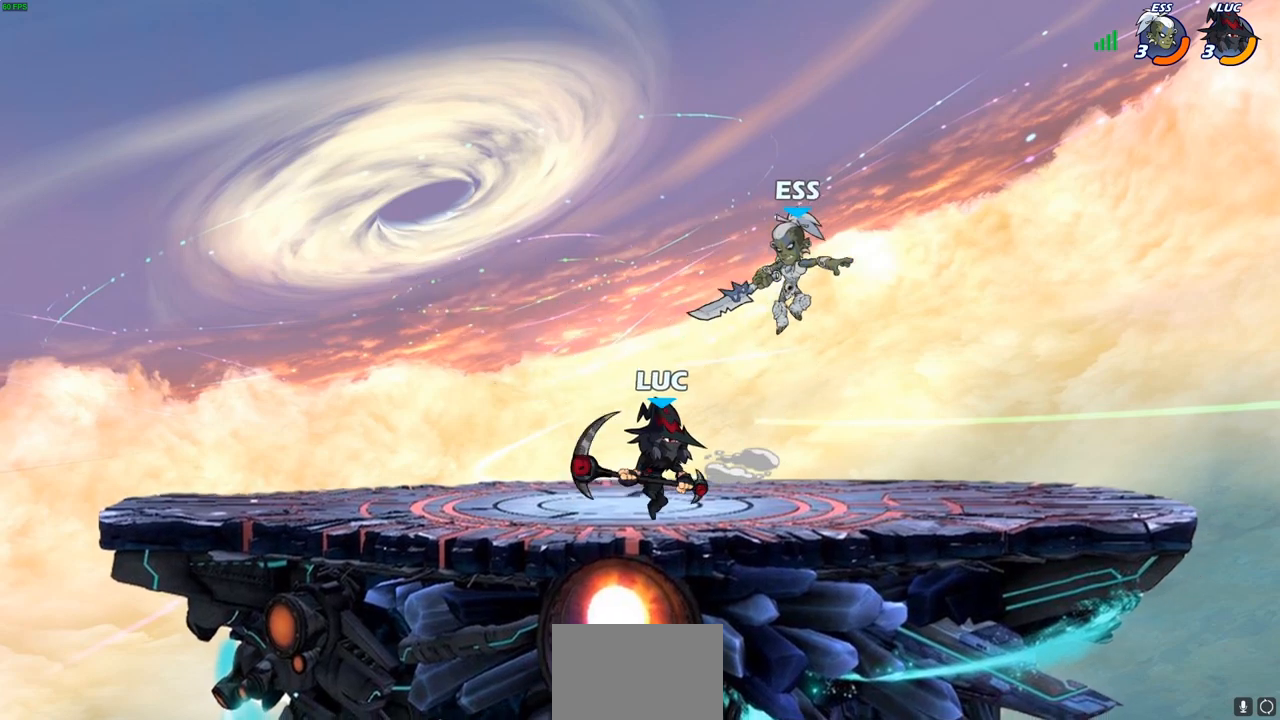
Gameplay with a controller (PlayStation layout); each line is a JSON object with the inputs held at the frame after it. "events" lists button and stick changes between this image and that frame as [ms after this image, input, new state], when the widget could be followed in between.
{"buttons": [], "left_stick": "right", "right_stick": "center", "events": [[83, "CROSS", "down"], [167, "CROSS", "up"], [217, "R2", "down"], [417, "left_stick", "right"], [433, "R2", "up"]]}
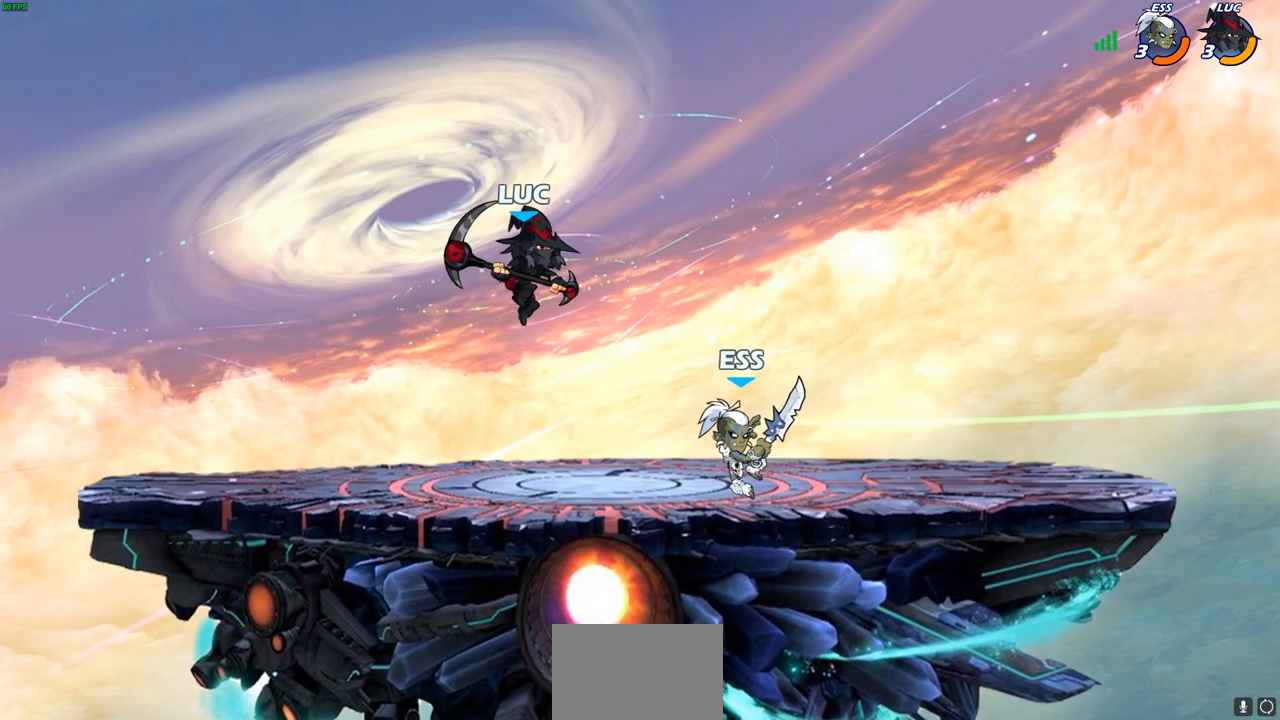
{"buttons": [], "left_stick": "right", "right_stick": "center", "events": [[250, "SQUARE", "down"], [333, "SQUARE", "up"]]}
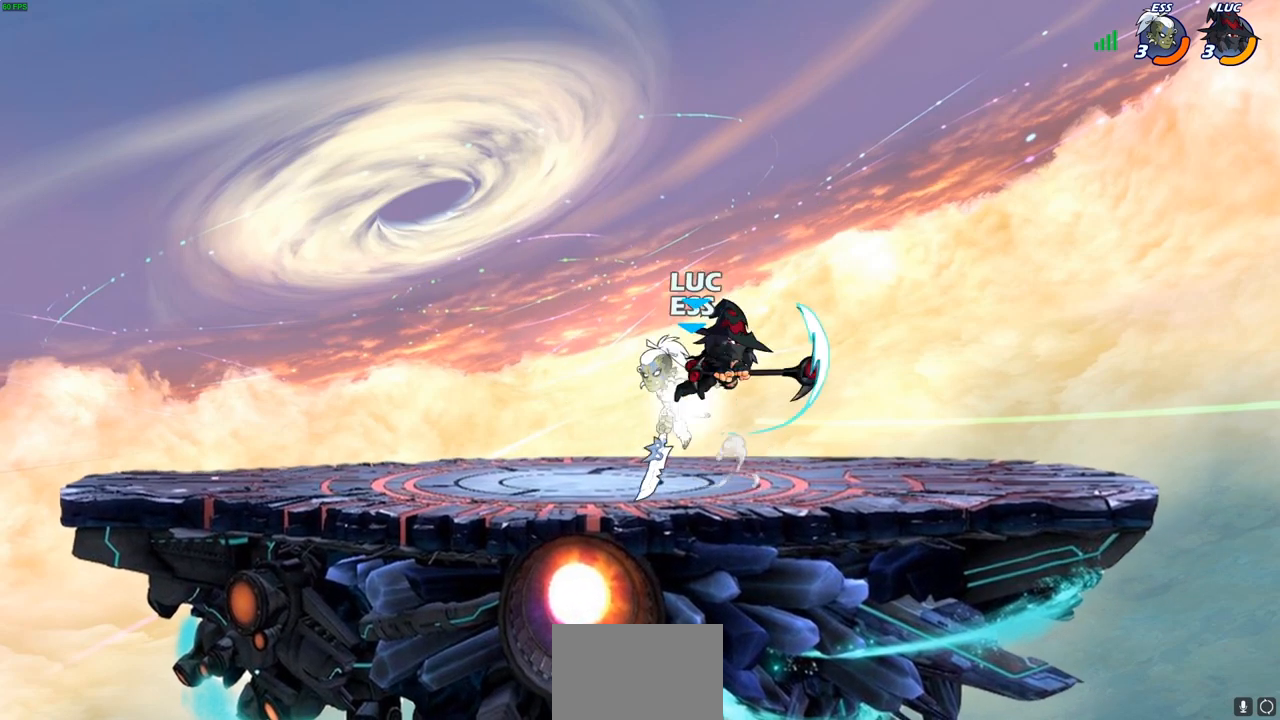
{"buttons": [], "left_stick": "right", "right_stick": "center", "events": []}
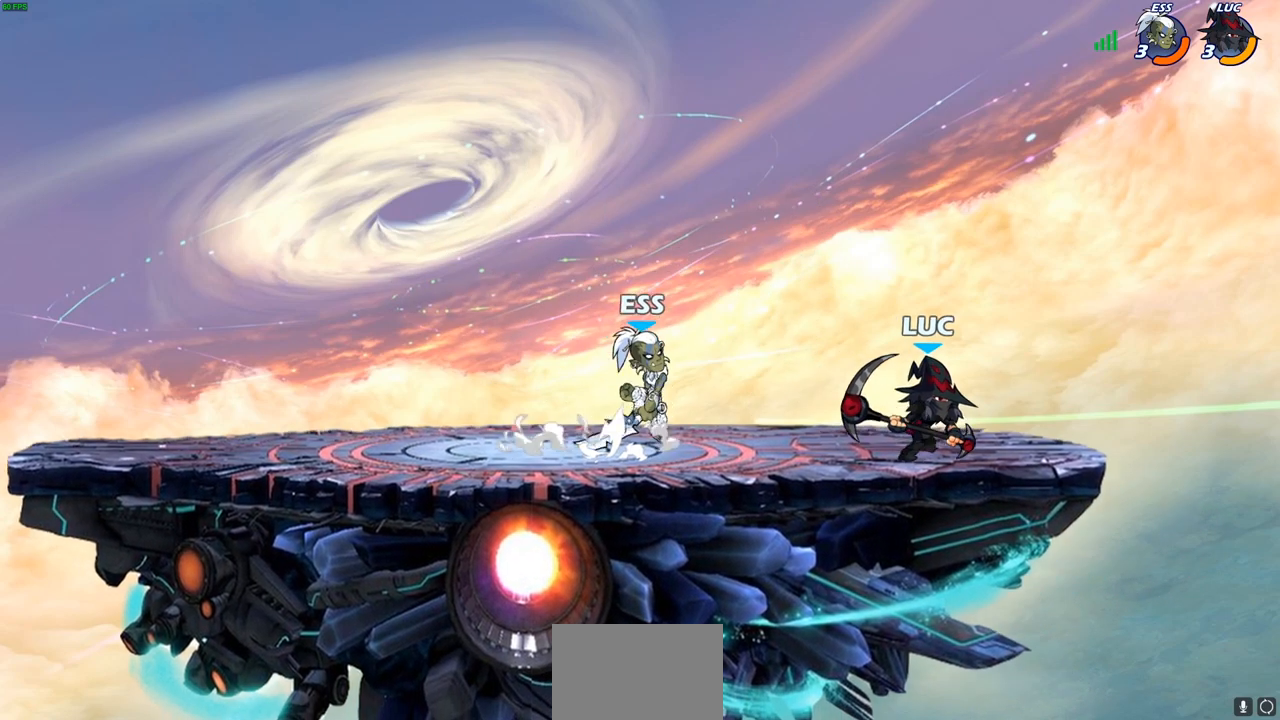
{"buttons": [], "left_stick": "left", "right_stick": "center", "events": [[167, "left_stick", "up-left"], [267, "left_stick", "left"]]}
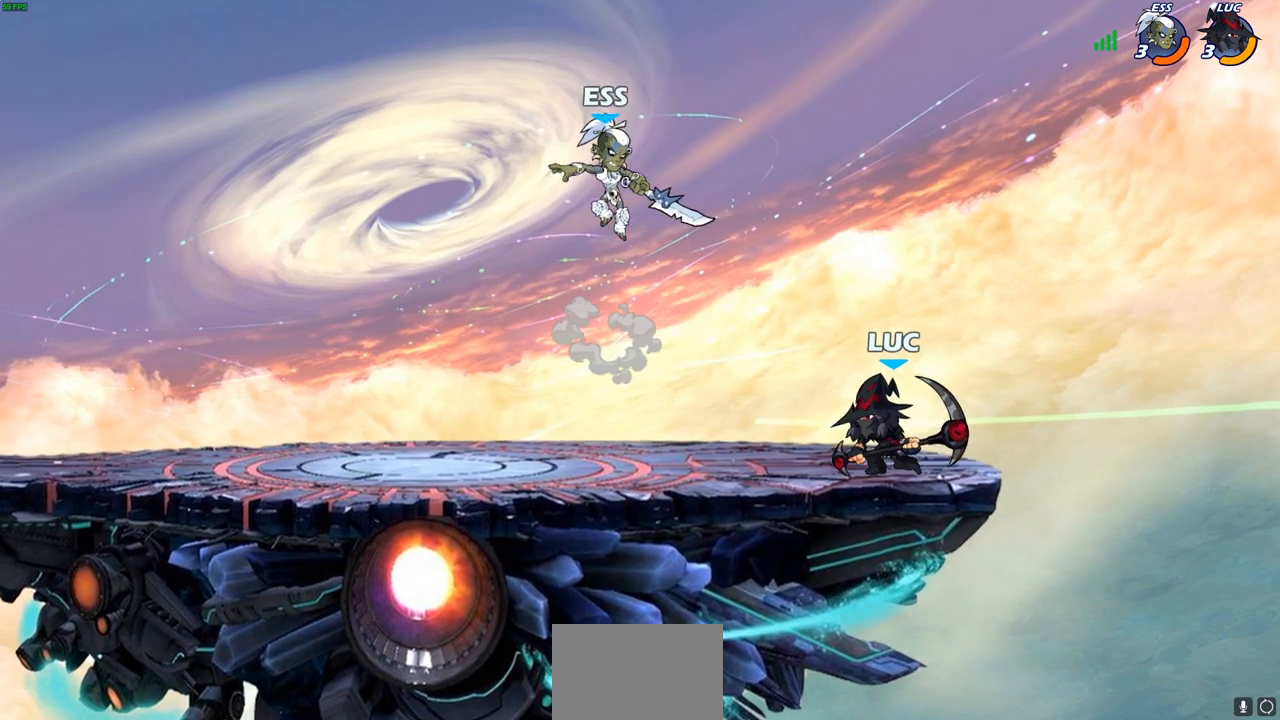
{"buttons": ["R2"], "left_stick": "right", "right_stick": "center", "events": [[17, "left_stick", "down-left"], [217, "left_stick", "down-right"], [267, "R2", "down"], [300, "left_stick", "right"], [383, "R1", "down"], [500, "R1", "up"]]}
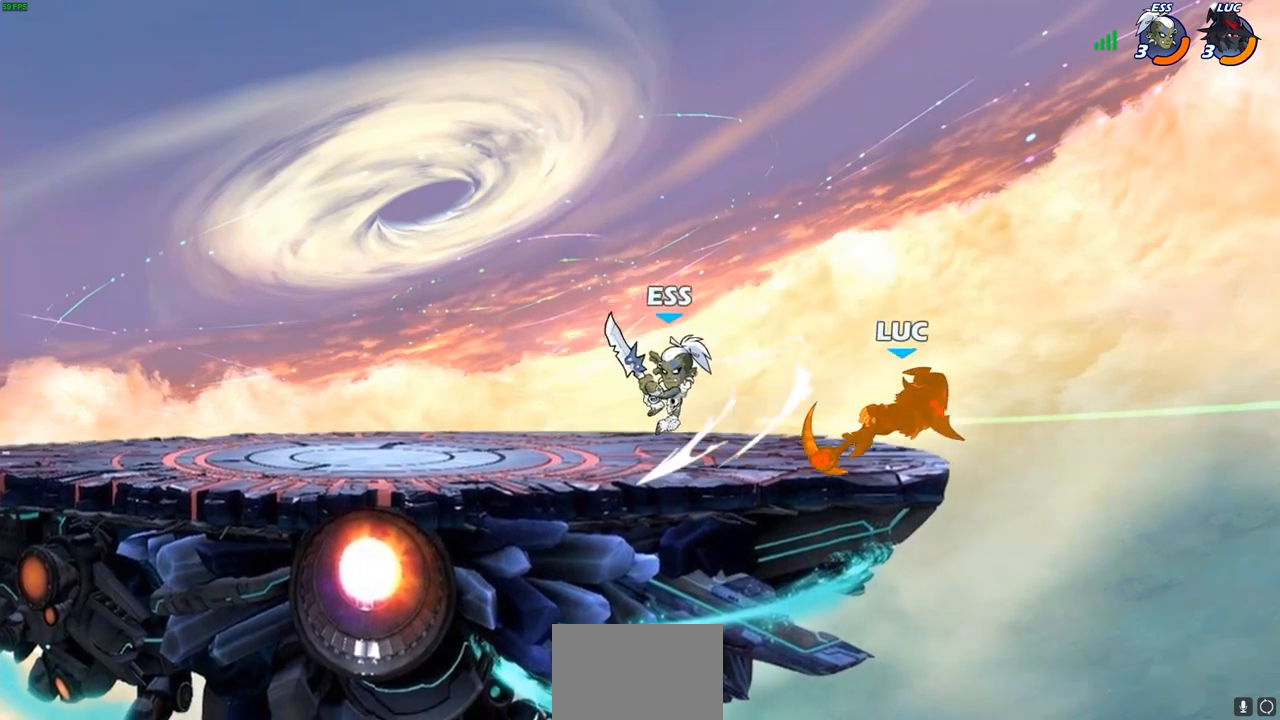
{"buttons": [], "left_stick": "up-left", "right_stick": "center", "events": [[17, "left_stick", "center"], [50, "R2", "up"], [100, "left_stick", "up-left"], [367, "CIRCLE", "down"], [483, "CIRCLE", "up"]]}
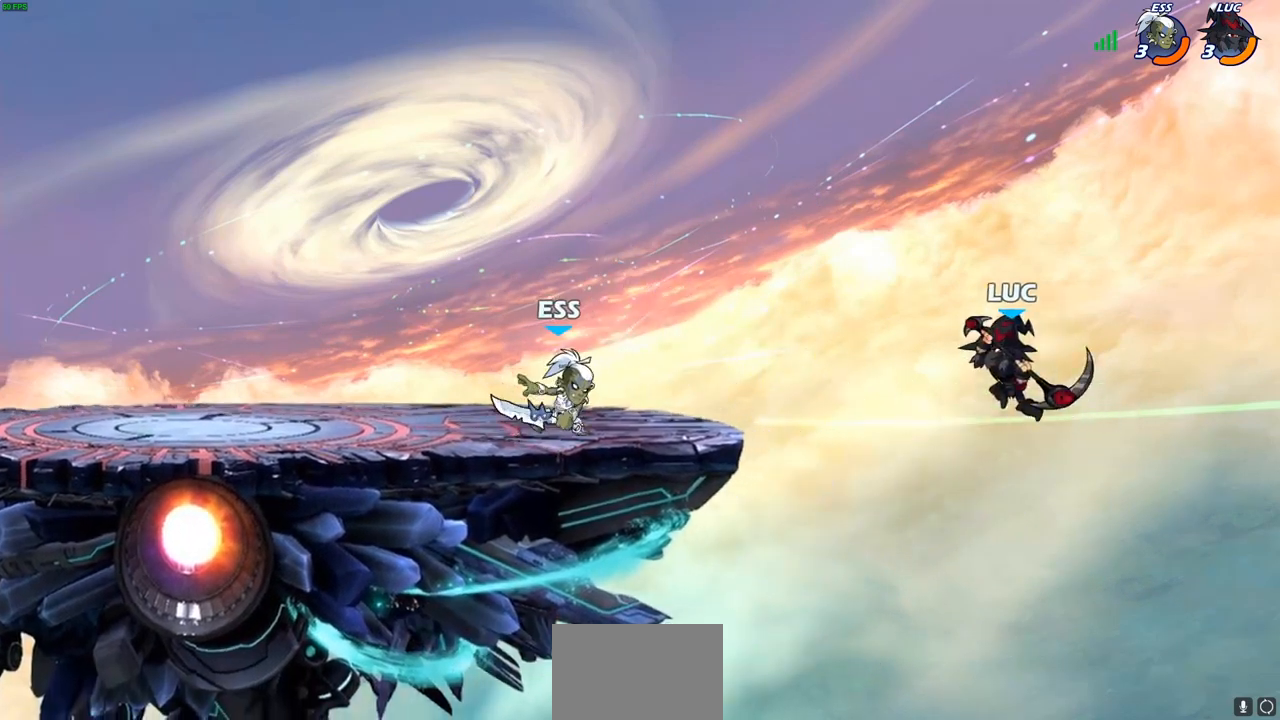
{"buttons": [], "left_stick": "up-right", "right_stick": "center", "events": [[50, "left_stick", "center"], [167, "left_stick", "right"], [217, "left_stick", "up-right"]]}
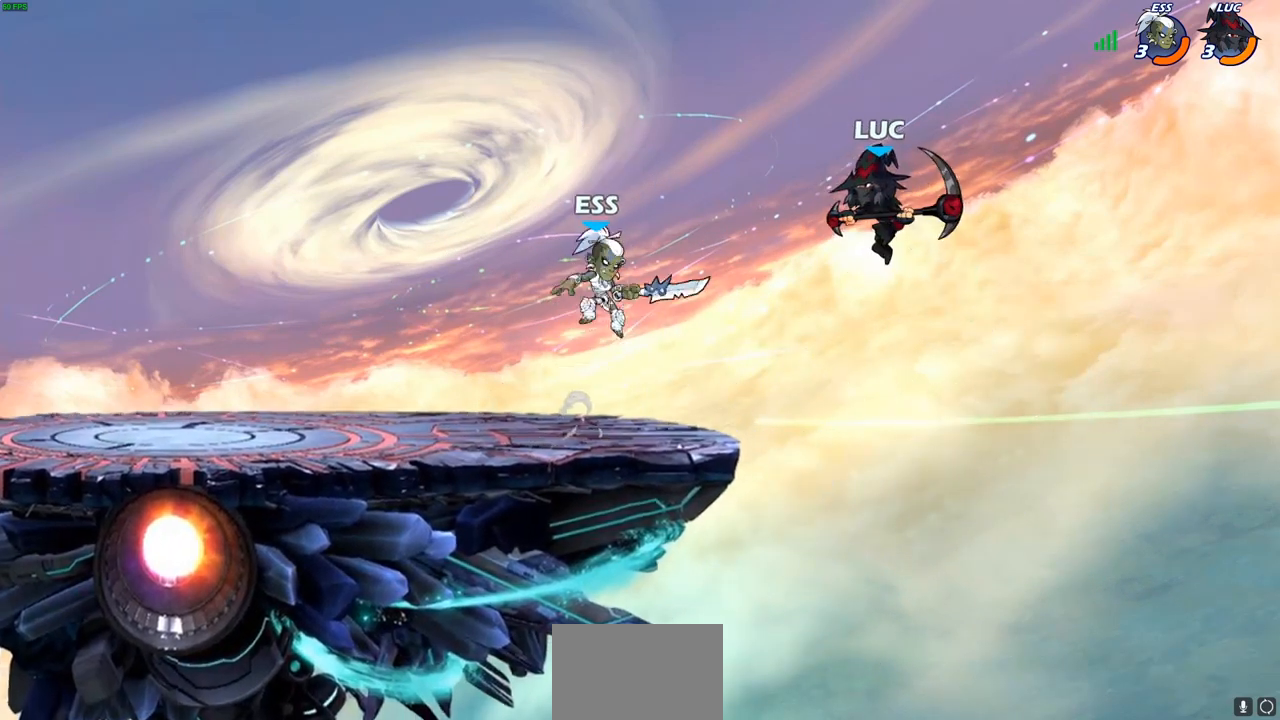
{"buttons": [], "left_stick": "down-left", "right_stick": "center", "events": [[33, "CROSS", "down"], [150, "left_stick", "up-left"], [183, "CROSS", "up"], [250, "left_stick", "left"], [400, "left_stick", "down-left"]]}
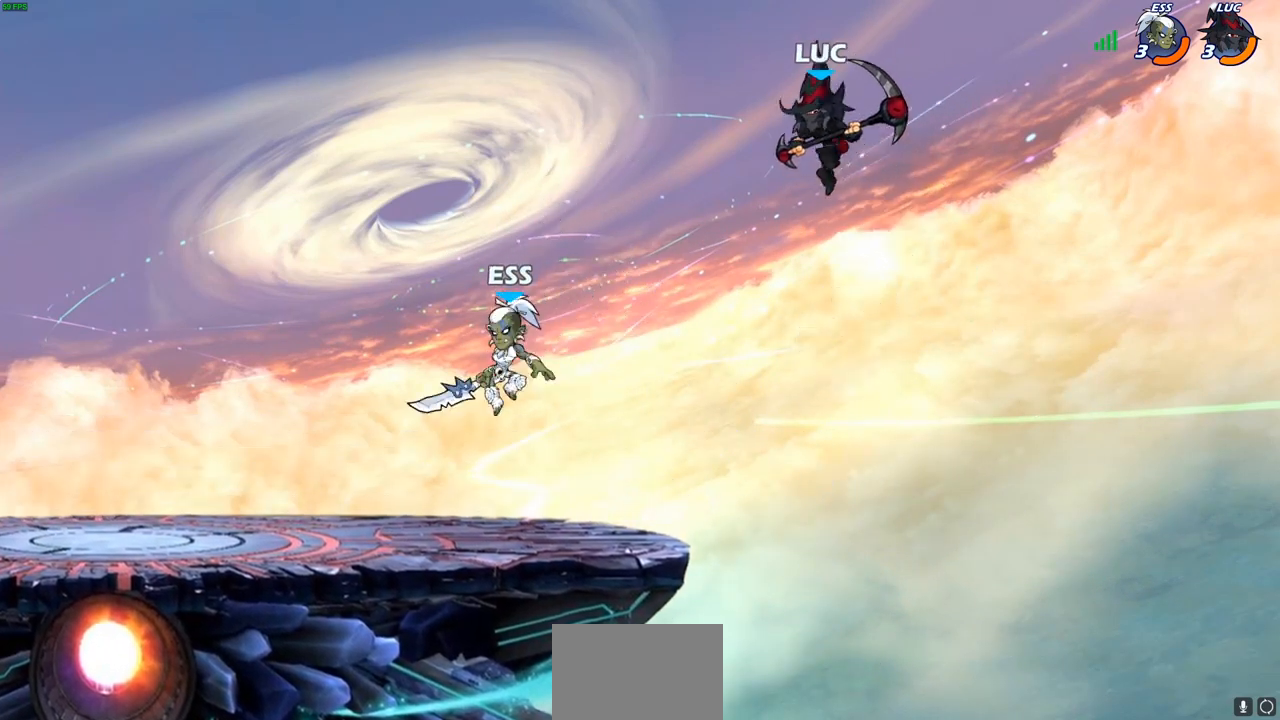
{"buttons": [], "left_stick": "center", "right_stick": "center", "events": [[150, "R1", "down"], [200, "R1", "up"], [300, "left_stick", "center"]]}
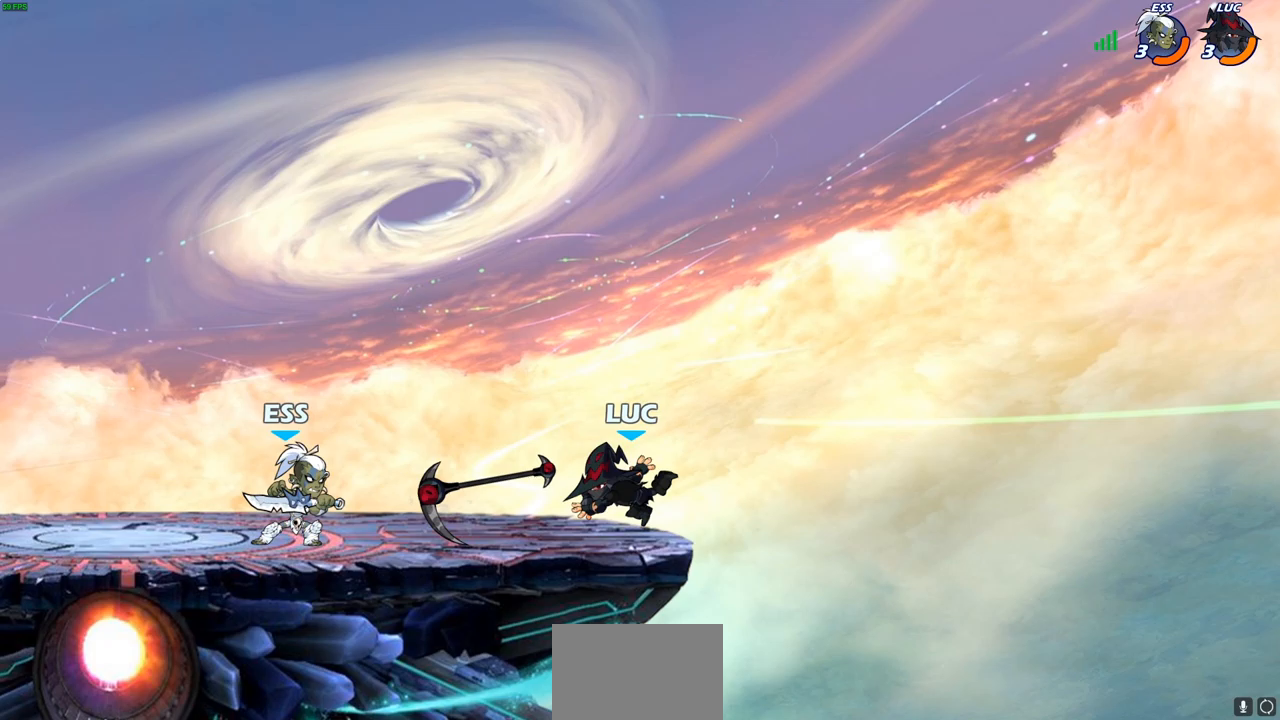
{"buttons": ["R1"], "left_stick": "center", "right_stick": "center", "events": [[17, "left_stick", "left"], [100, "R2", "down"], [217, "R2", "up"], [333, "left_stick", "center"], [350, "CROSS", "down"], [433, "R1", "down"], [500, "CROSS", "up"]]}
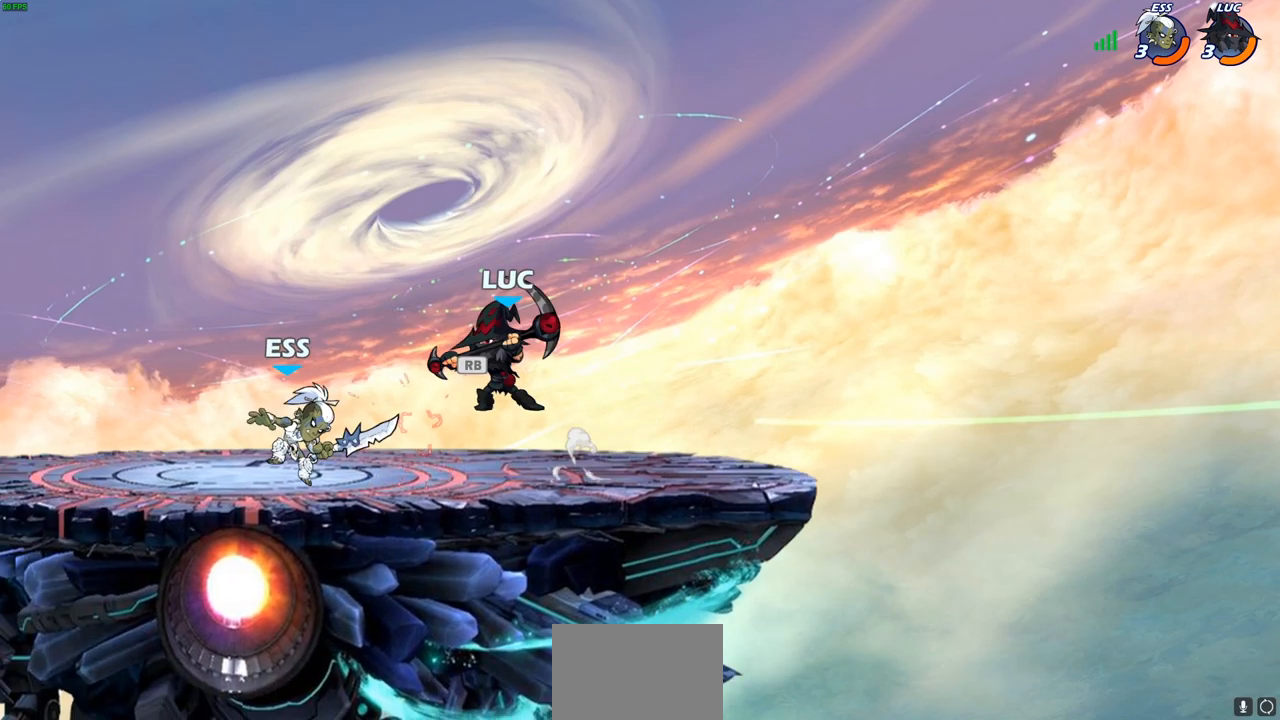
{"buttons": ["SQUARE"], "left_stick": "down-left", "right_stick": "center", "events": [[50, "R1", "up"], [383, "left_stick", "down-left"], [450, "SQUARE", "down"]]}
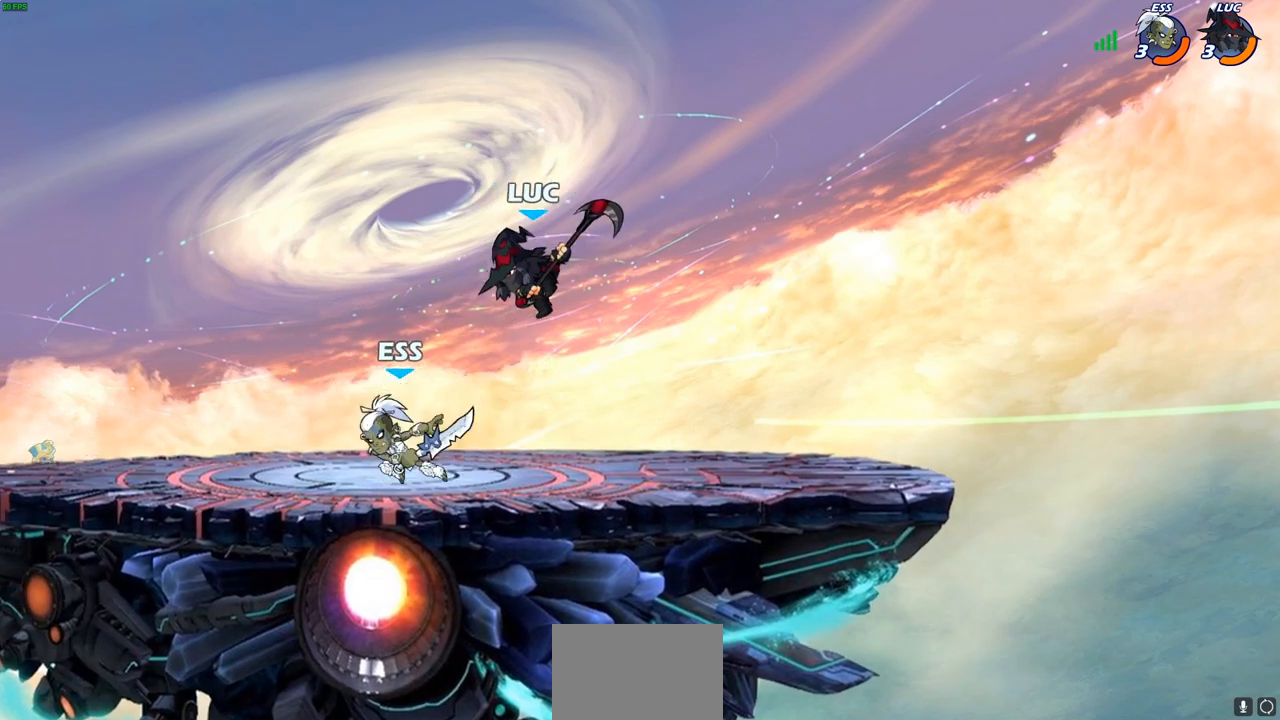
{"buttons": [], "left_stick": "up-right", "right_stick": "center", "events": [[50, "L3", "down"], [50, "SQUARE", "up"], [50, "left_stick", "left"], [200, "L3", "up"], [450, "left_stick", "up-right"]]}
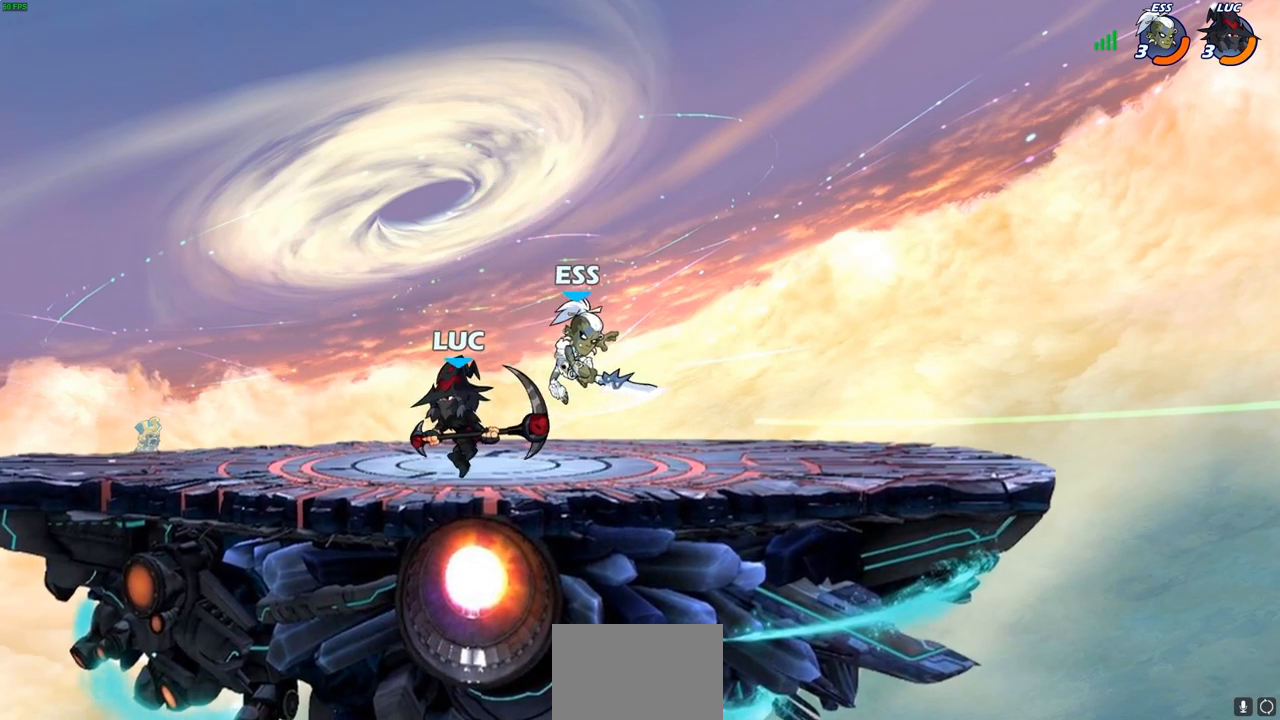
{"buttons": [], "left_stick": "center", "right_stick": "center"}
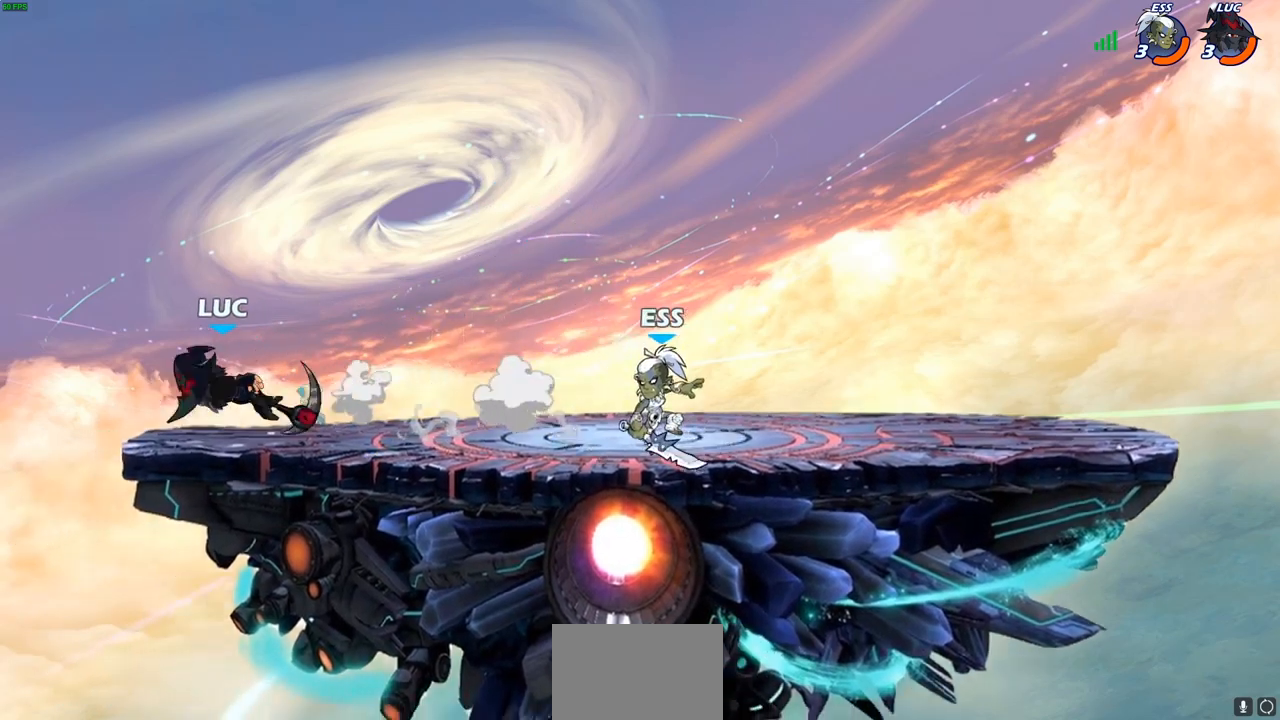
{"buttons": ["CIRCLE"], "left_stick": "right", "right_stick": "center", "events": [[133, "left_stick", "right"], [200, "left_stick", "center"], [267, "left_stick", "right"], [283, "R2", "down"], [333, "CIRCLE", "down"], [450, "R2", "up"]]}
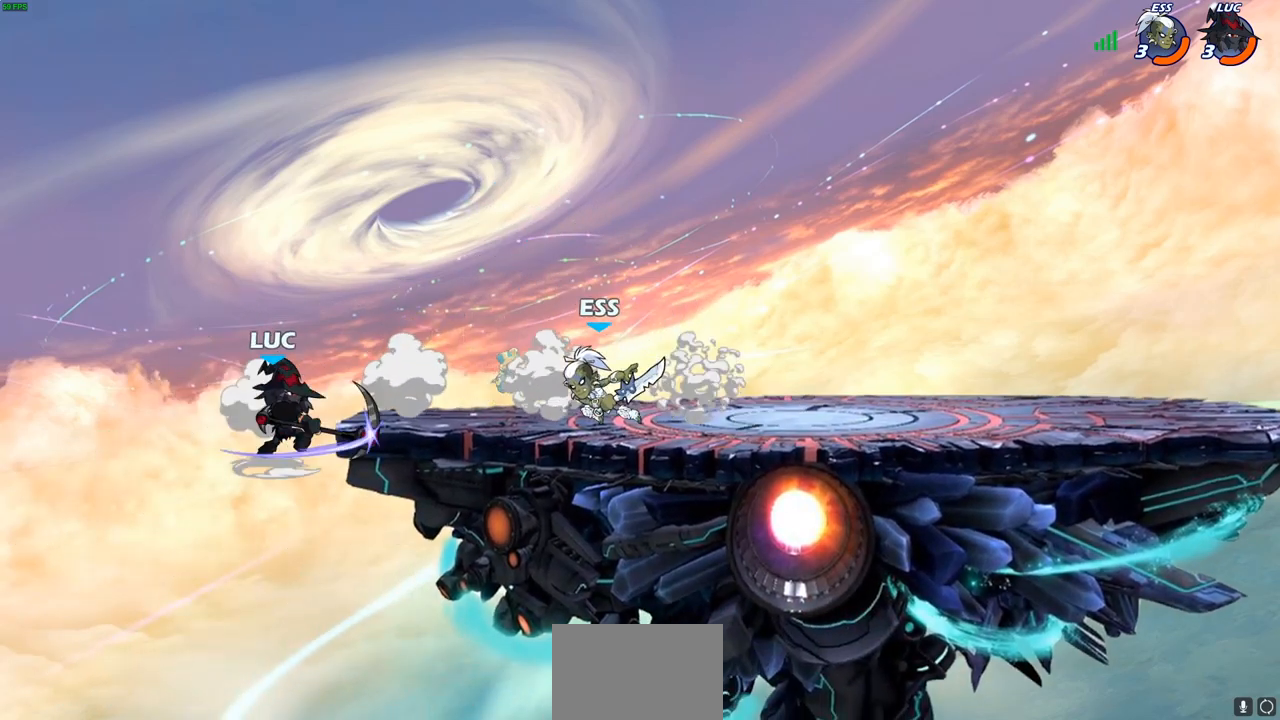
{"buttons": [], "left_stick": "center", "right_stick": "center", "events": [[100, "left_stick", "center"], [200, "CIRCLE", "up"]]}
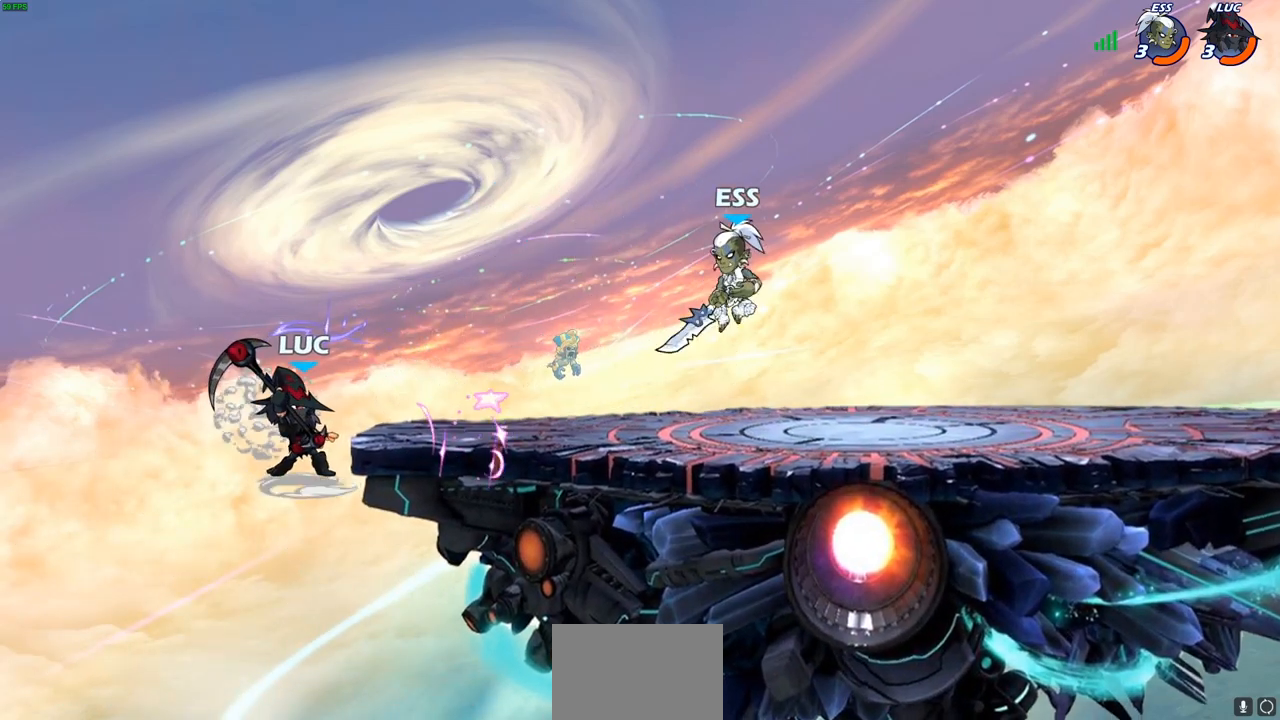
{"buttons": [], "left_stick": "up-right", "right_stick": "center", "events": [[150, "left_stick", "left"], [367, "left_stick", "up-left"], [500, "left_stick", "up-right"]]}
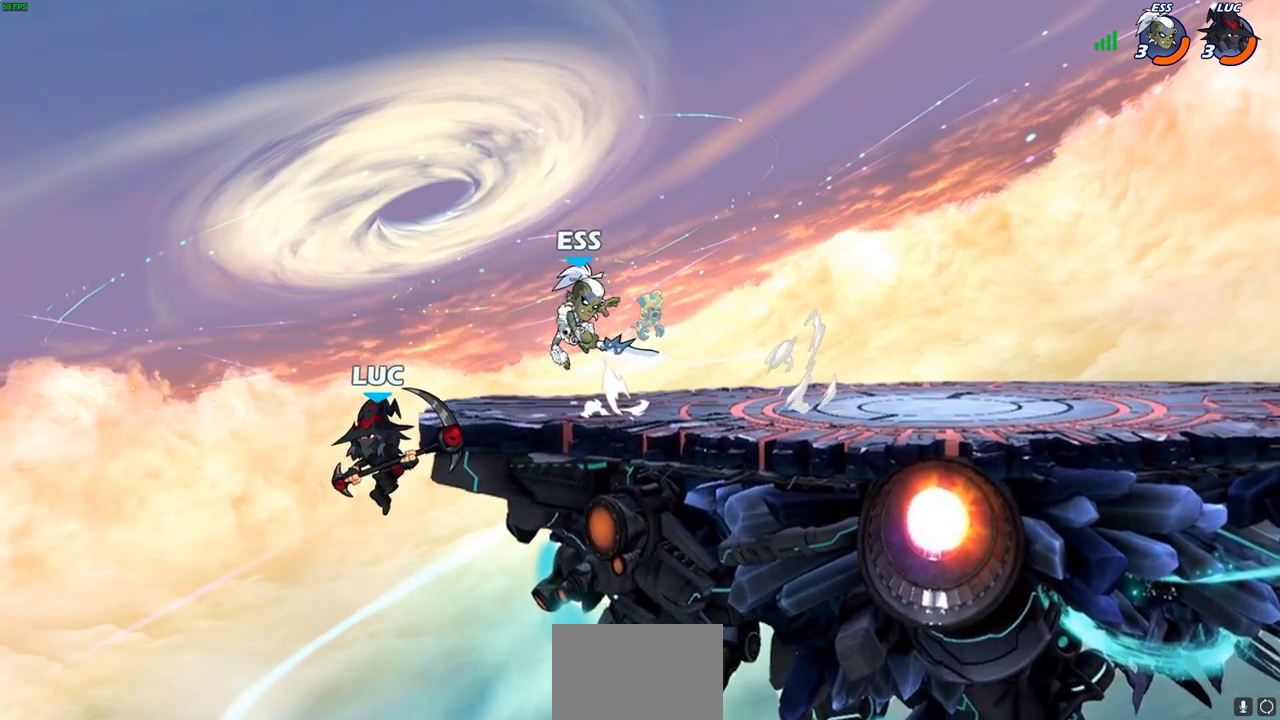
{"buttons": ["CROSS"], "left_stick": "up-left", "right_stick": "center", "events": [[217, "CROSS", "down"], [333, "CROSS", "up"], [433, "left_stick", "up-left"], [483, "CROSS", "down"]]}
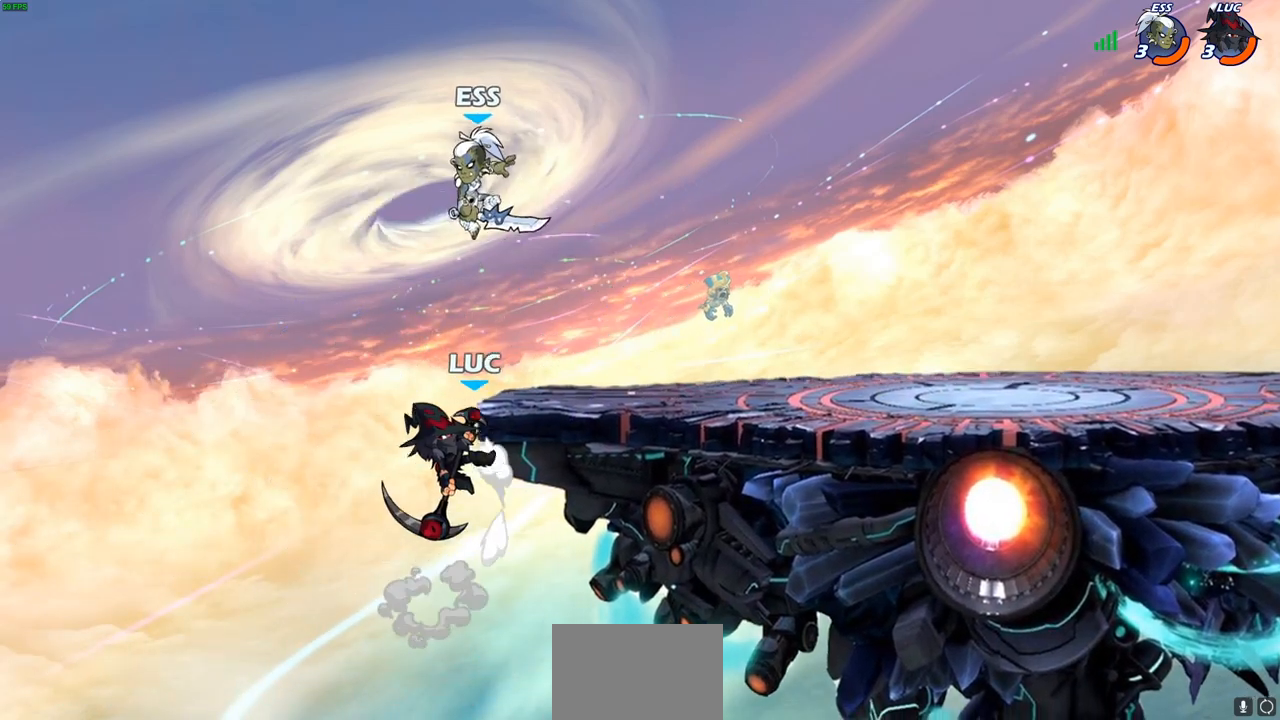
{"buttons": [], "left_stick": "up-right", "right_stick": "center", "events": [[17, "left_stick", "up-right"], [33, "CIRCLE", "down"], [50, "CROSS", "up"], [133, "CIRCLE", "up"]]}
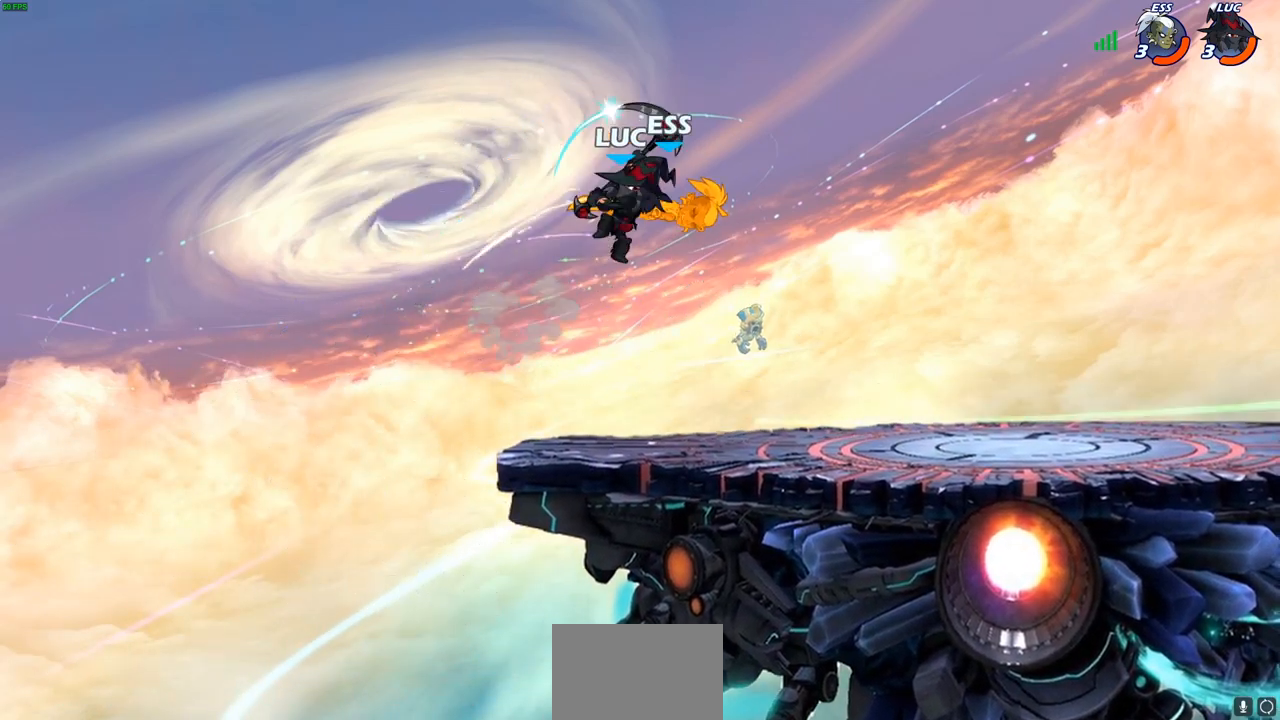
{"buttons": [], "left_stick": "center", "right_stick": "center", "events": [[150, "left_stick", "right"], [217, "R2", "down"], [283, "R2", "up"], [367, "R1", "down"], [450, "R1", "up"], [500, "left_stick", "center"]]}
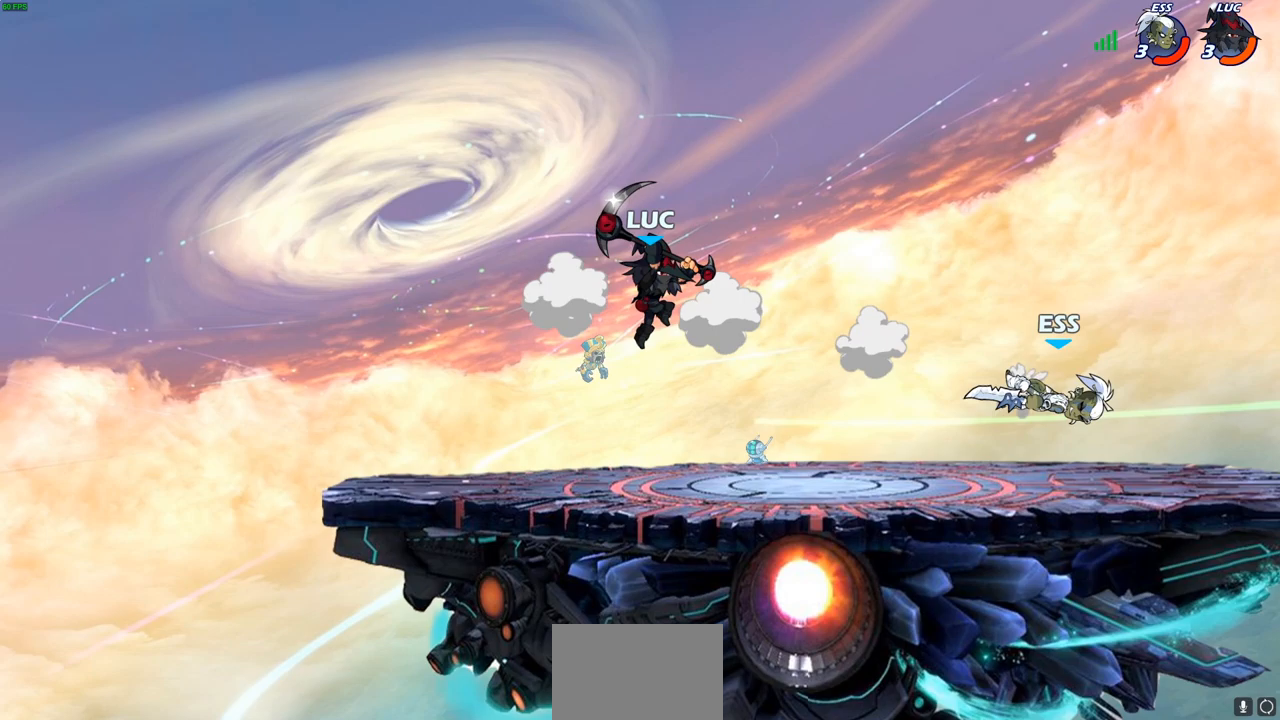
{"buttons": ["R2"], "left_stick": "right", "right_stick": "center", "events": [[217, "left_stick", "right"], [417, "R2", "down"]]}
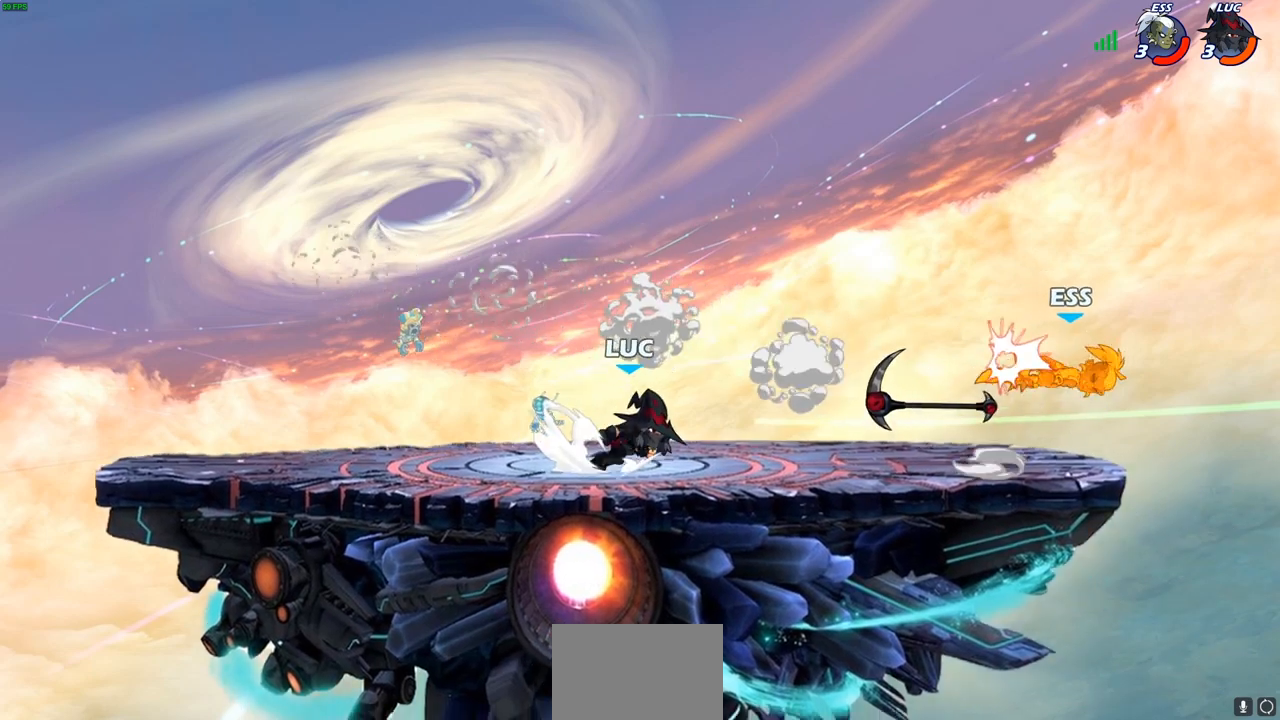
{"buttons": [], "left_stick": "up-left", "right_stick": "center", "events": [[83, "R2", "up"], [200, "CROSS", "down"], [333, "R1", "down"], [333, "left_stick", "up-left"], [350, "CROSS", "up"], [433, "R1", "up"]]}
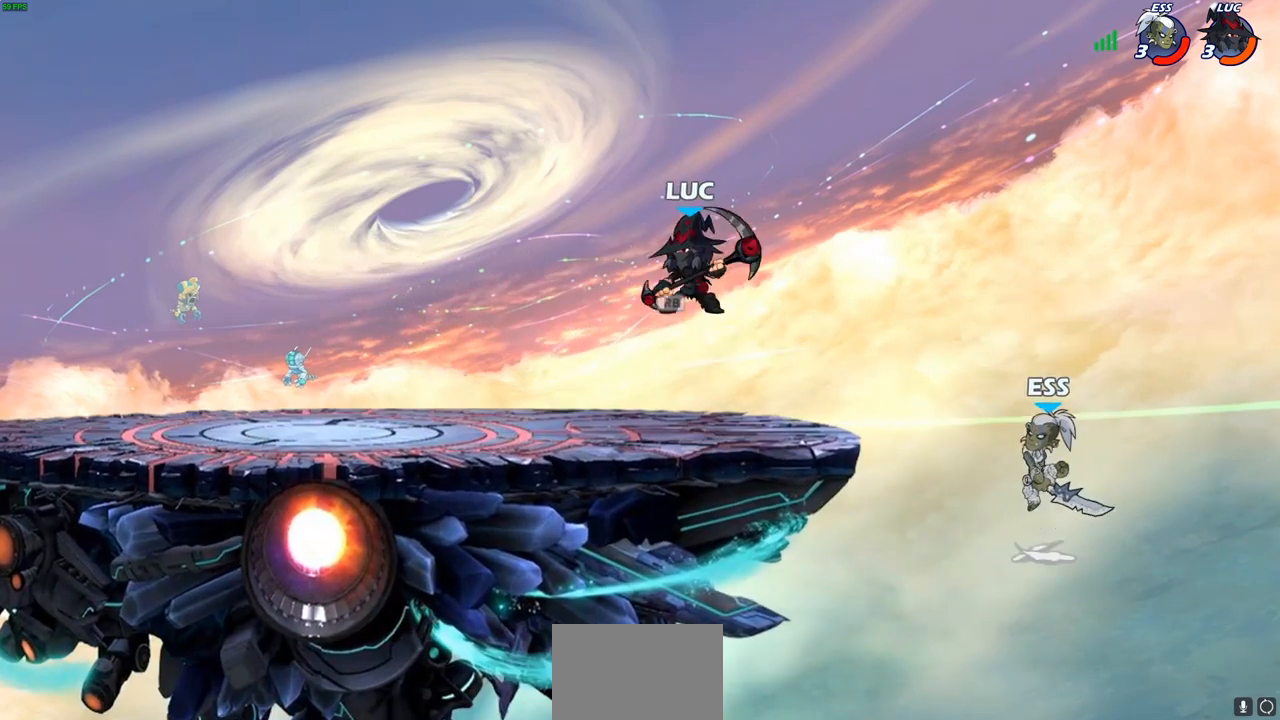
{"buttons": [], "left_stick": "left", "right_stick": "center", "events": [[50, "left_stick", "right"], [183, "SQUARE", "down"], [267, "SQUARE", "up"], [333, "left_stick", "up"], [400, "left_stick", "left"]]}
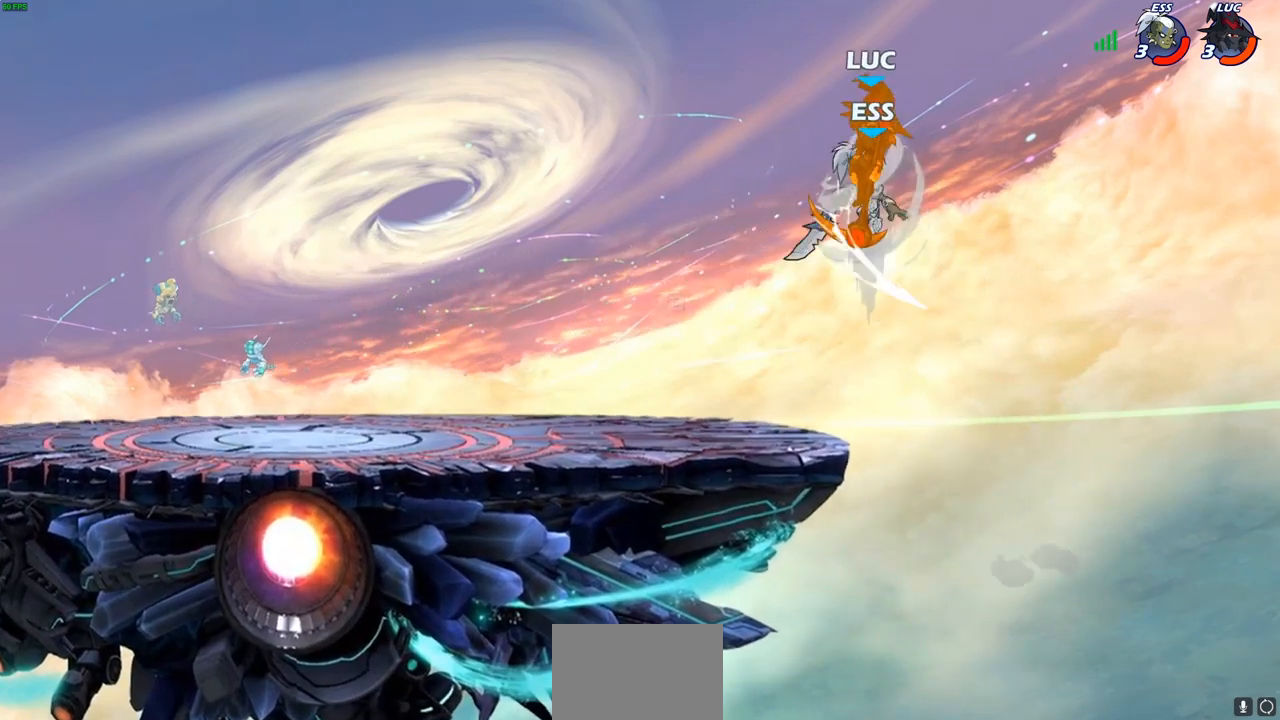
{"buttons": [], "left_stick": "down-left", "right_stick": "center", "events": [[500, "left_stick", "down-left"]]}
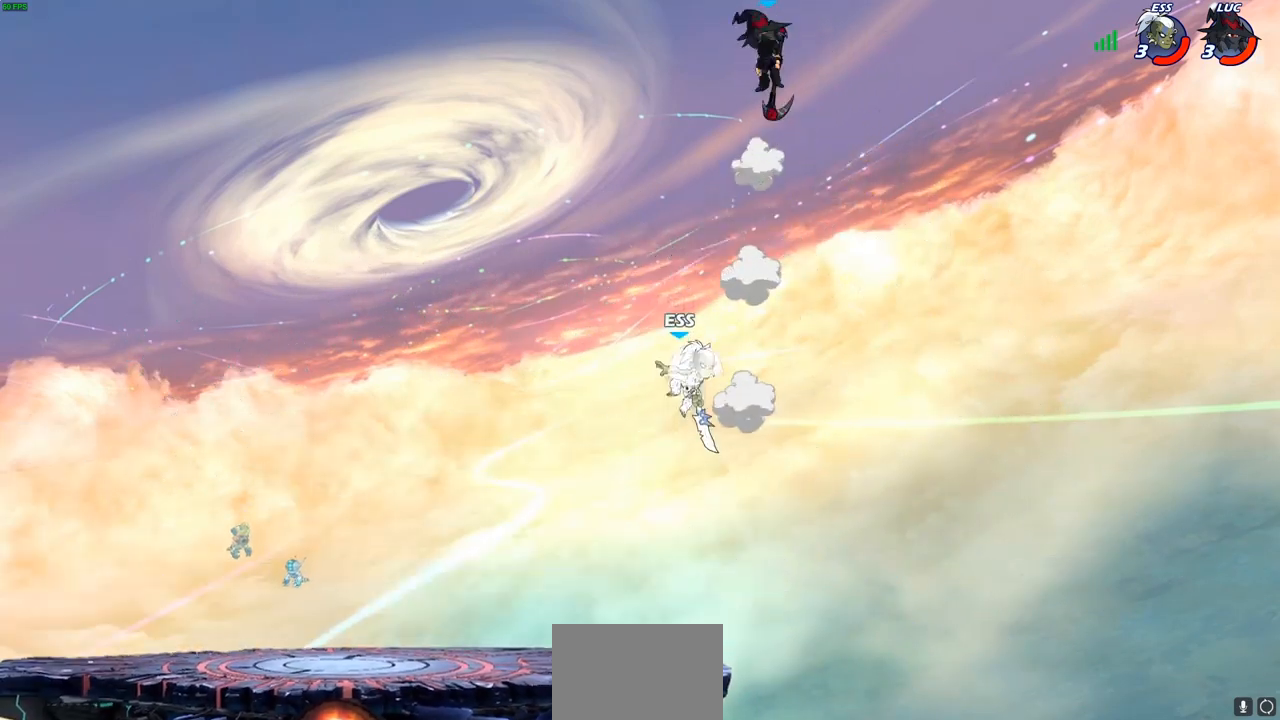
{"buttons": [], "left_stick": "center", "right_stick": "center", "events": [[283, "R1", "down"], [300, "left_stick", "down"], [367, "R1", "up"], [400, "left_stick", "center"]]}
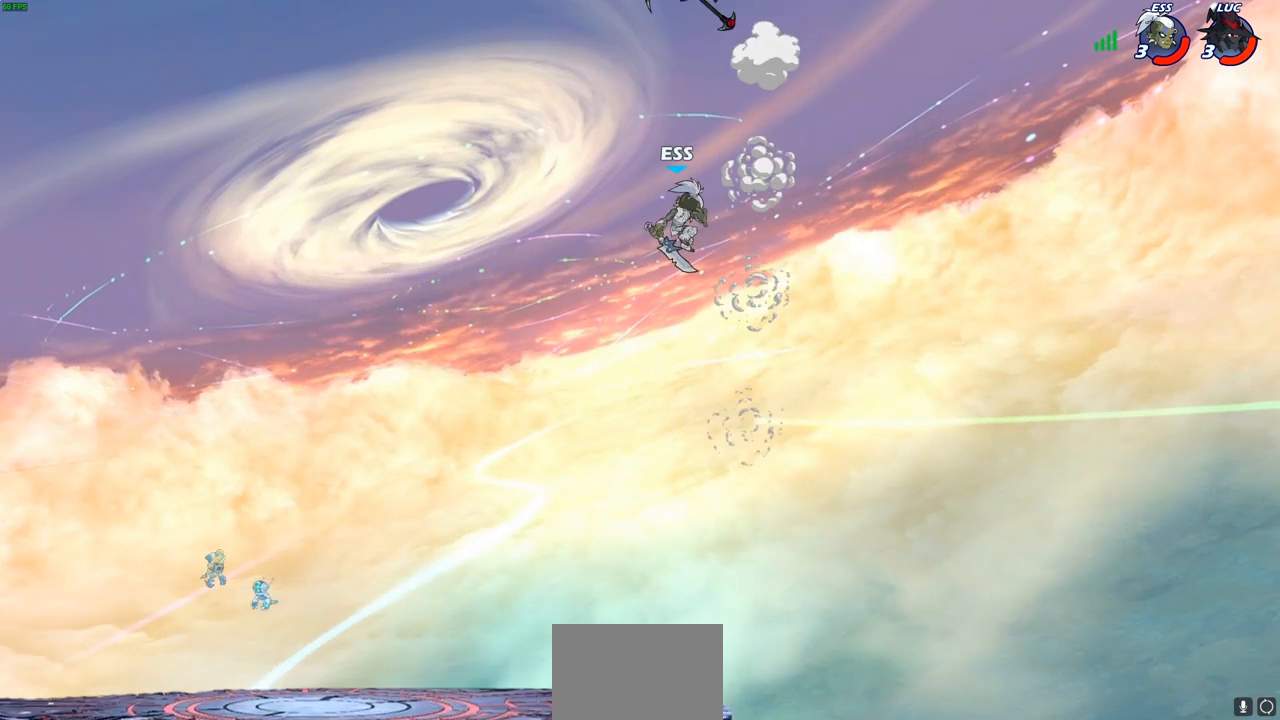
{"buttons": [], "left_stick": "down-left", "right_stick": "center", "events": [[250, "left_stick", "down-left"]]}
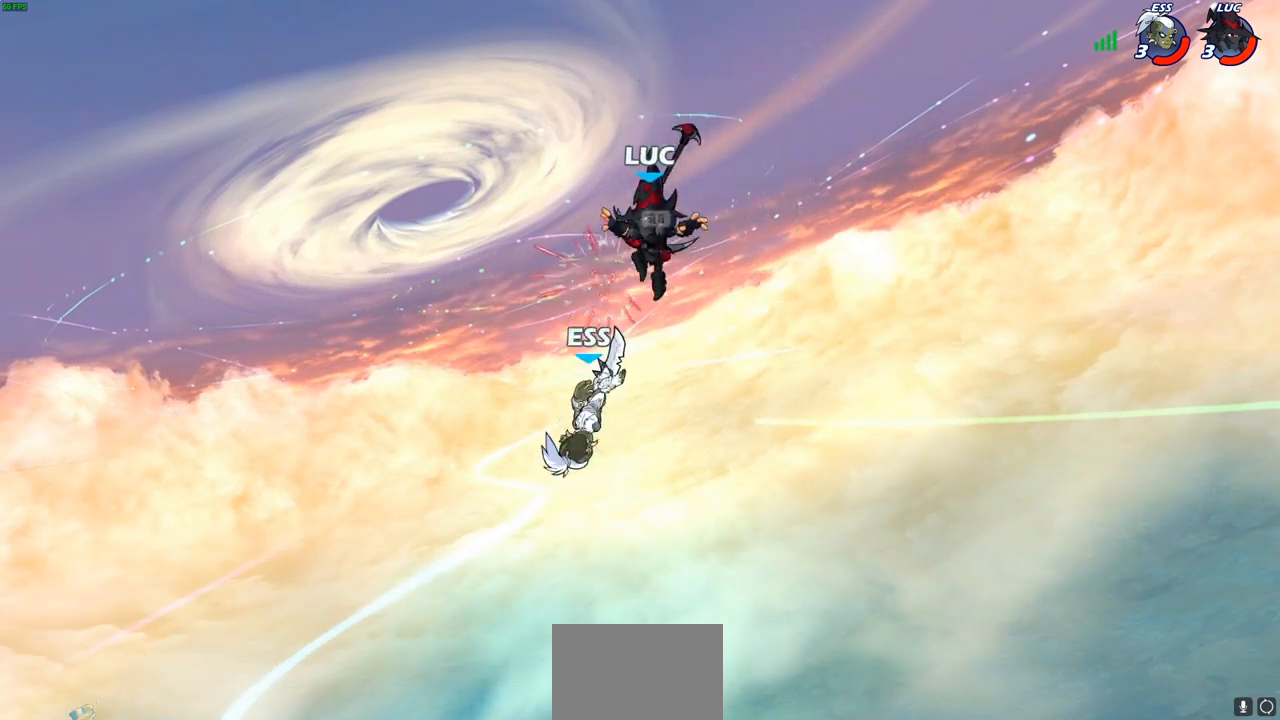
{"buttons": [], "left_stick": "down-left", "right_stick": "center", "events": [[50, "CROSS", "down"], [67, "left_stick", "up-right"], [167, "CROSS", "up"], [233, "R1", "down"], [250, "left_stick", "up-left"], [333, "R1", "up"], [350, "left_stick", "down-left"]]}
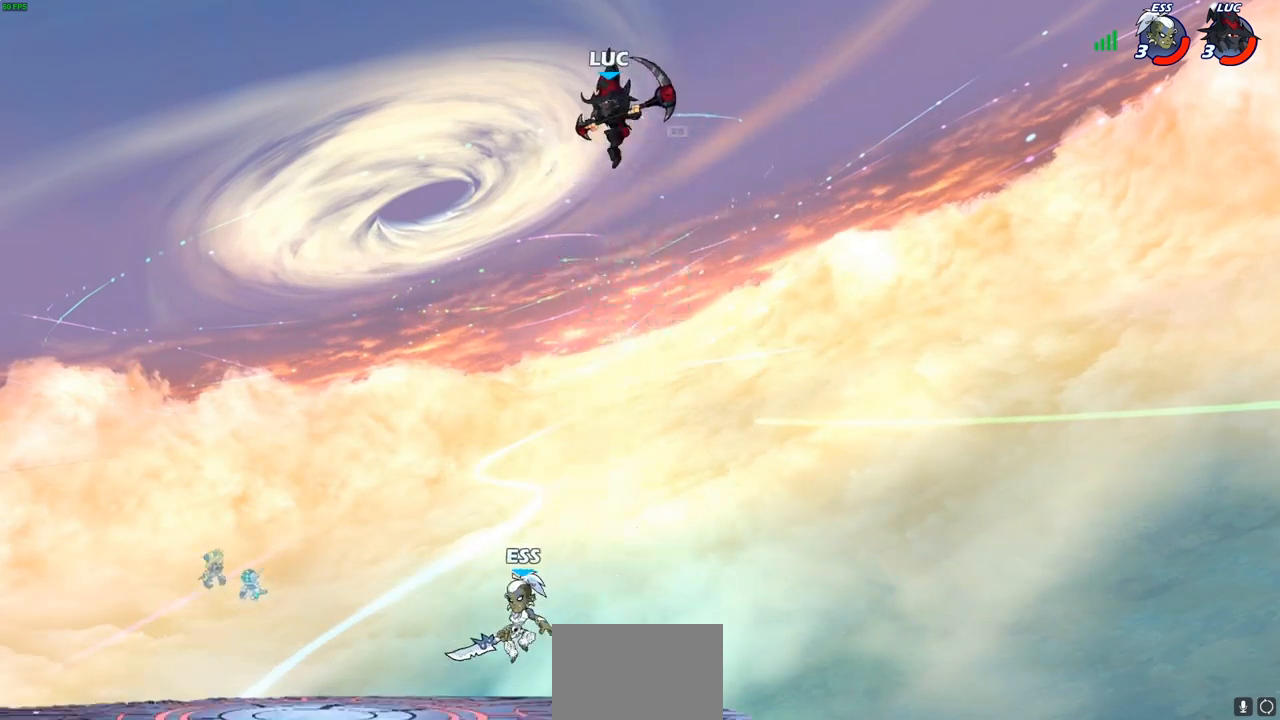
{"buttons": ["R2"], "left_stick": "up", "right_stick": "center", "events": [[333, "left_stick", "up-left"], [500, "R2", "down"], [500, "left_stick", "up"]]}
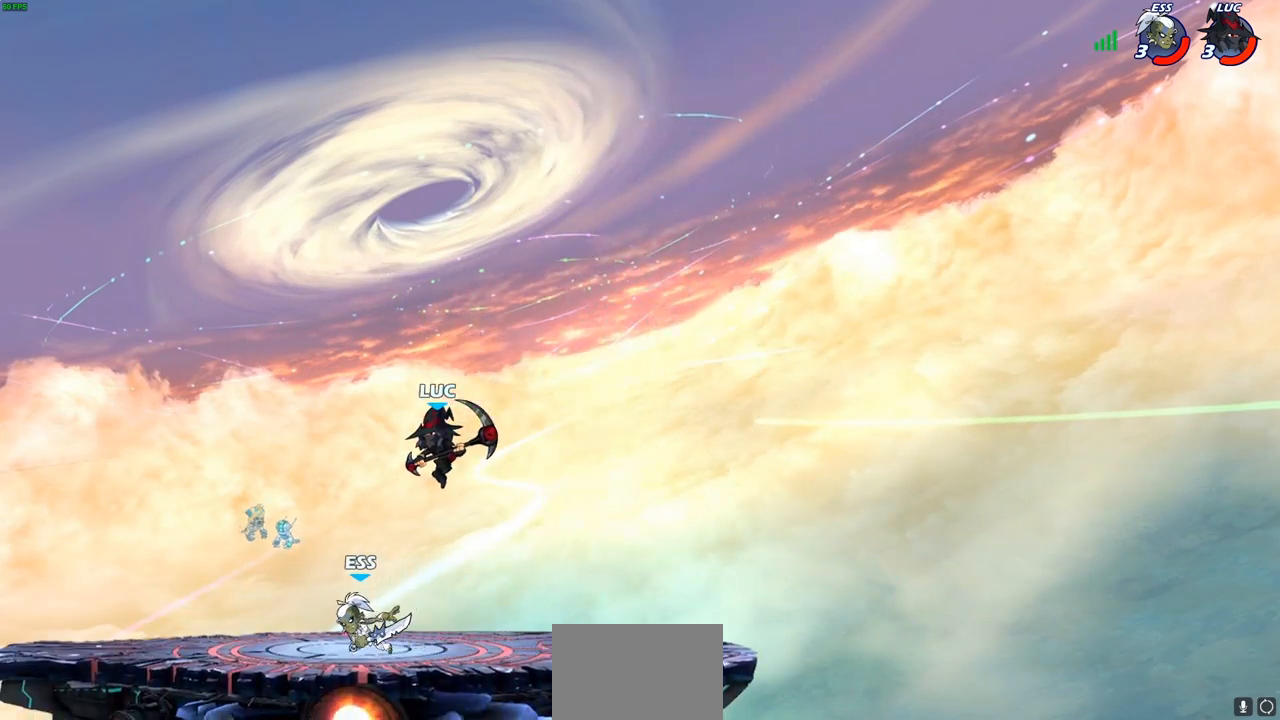
{"buttons": [], "left_stick": "down", "right_stick": "center", "events": [[133, "R2", "up"], [200, "left_stick", "center"], [383, "left_stick", "down-right"], [467, "left_stick", "down"]]}
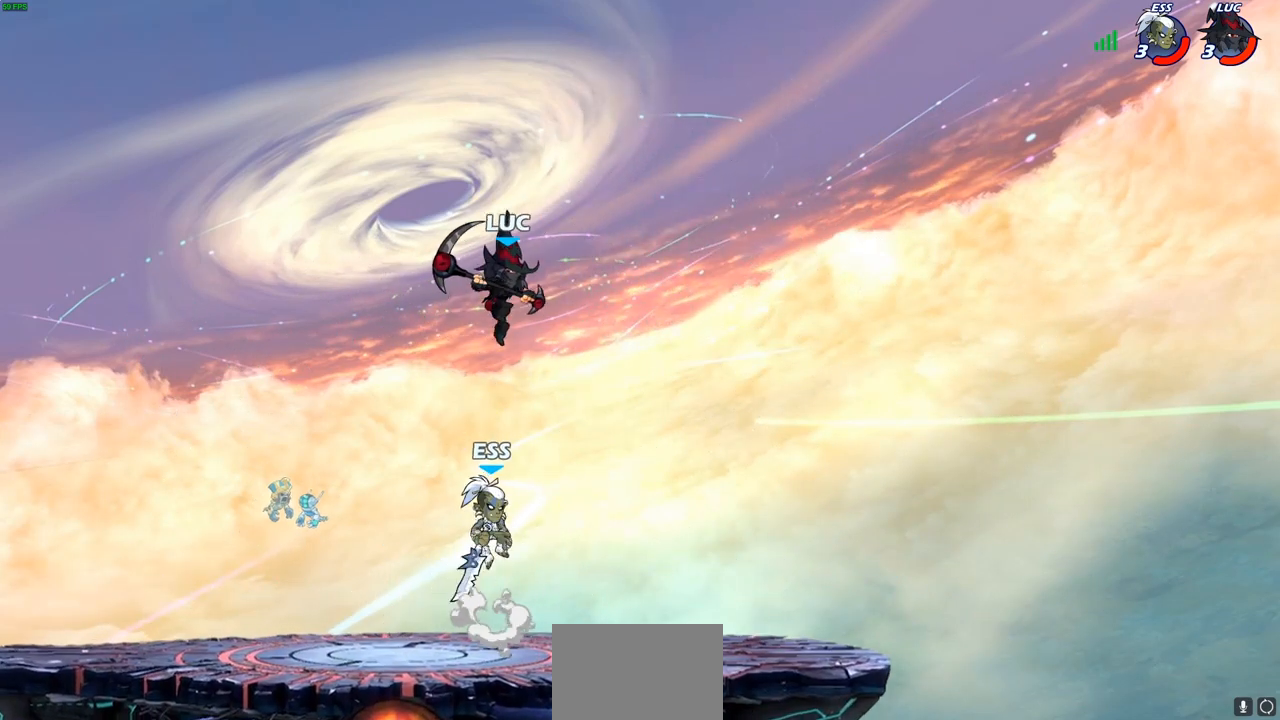
{"buttons": [], "left_stick": "center", "right_stick": "center", "events": [[17, "left_stick", "down-left"], [100, "left_stick", "left"], [483, "left_stick", "center"]]}